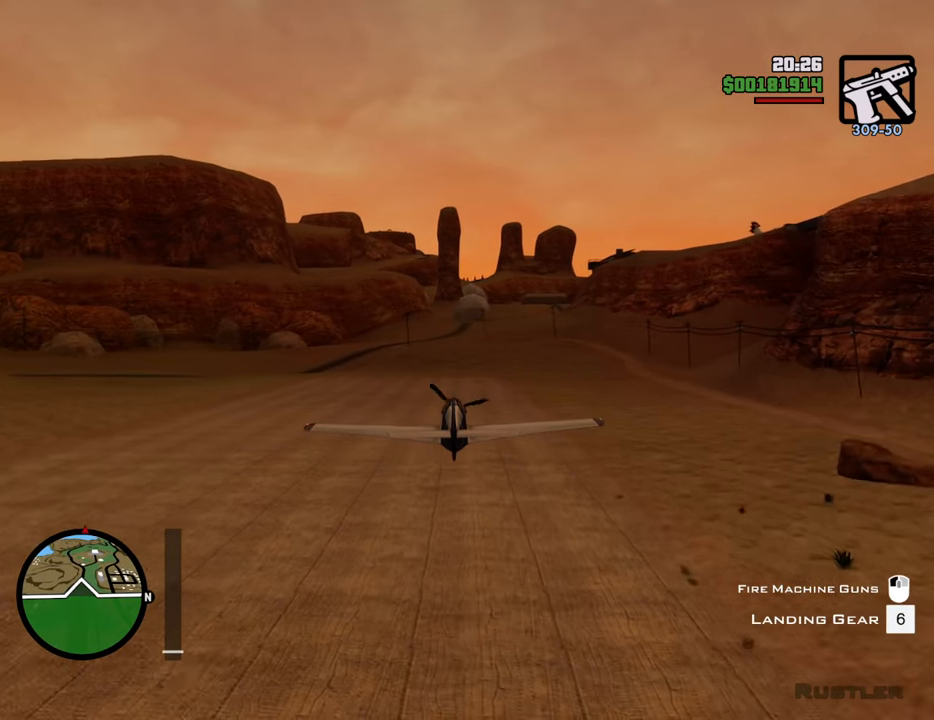
Gameplay with keyboard and mouse; each line is a JSON object with the keys and mouse buttons held at the frame after it. "events" lists presses ("down") and releases ("up") of "1", "2", "3", "4", "5", "6", "8", "a", "alt", "c", "ctrl", "d", "down", "e", "escape", "f", "f1", "f2", "f3", "g", "h", "left", "num2", "q", "r", "right", "s", "shift", "space", "t", "tab", "up", "v", "w", "x", "z", "mouse_left", "mouse_middle", "mouse_right", "mouse_wheel_up" and "mouse_wheel_down" between this image and that frame as [ms after this image, input, new state], when the widget could be followed in between. "mouse_left", "mouse_middle", "mouse_right", "mouse_wheel_up", "mouse_wheel_down" = the "left", "middle", "right", "wheel_up", "wheel_down" buttons of the "mouse" list. No other keys are recorded. Mouse movement is not recorded.
{"keys": ["w"], "mouse": [], "events": [[150, "d", "down"], [250, "d", "up"]]}
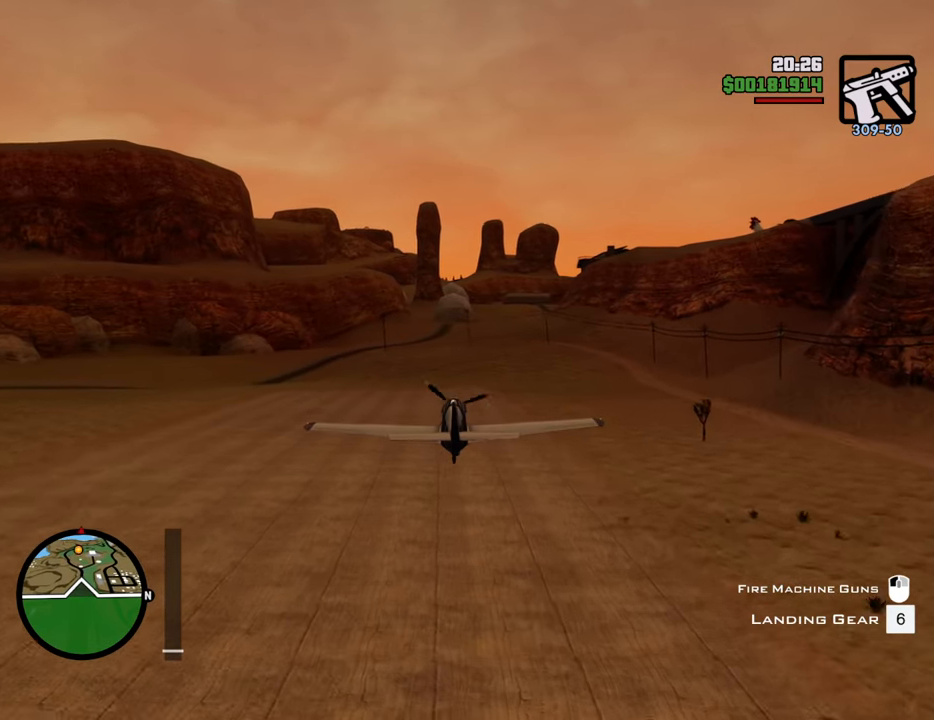
{"keys": ["w"], "mouse": [], "events": []}
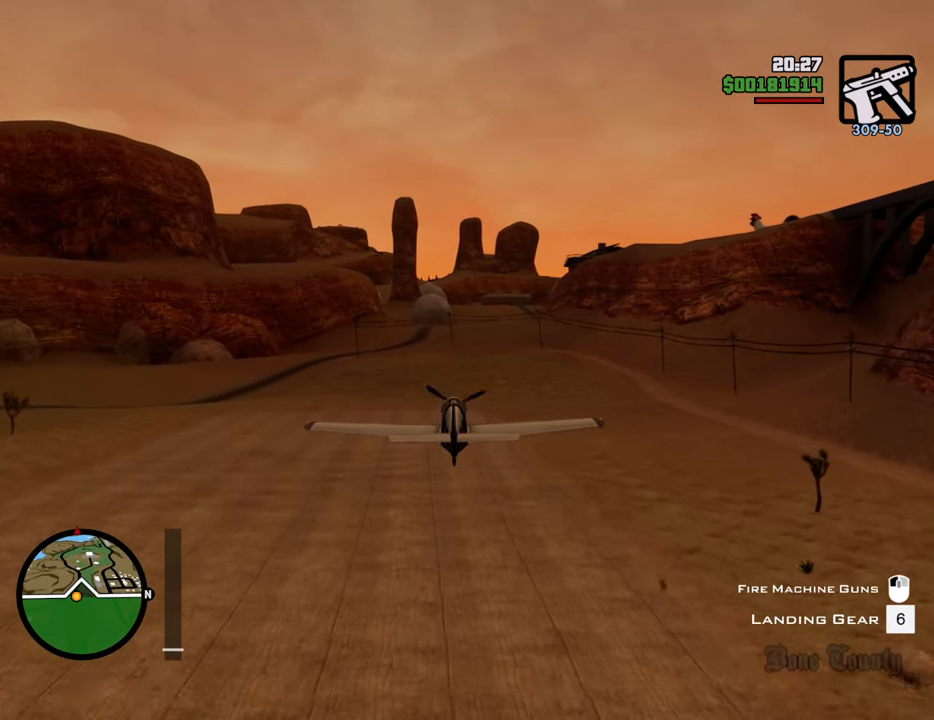
{"keys": ["w"], "mouse": [], "events": []}
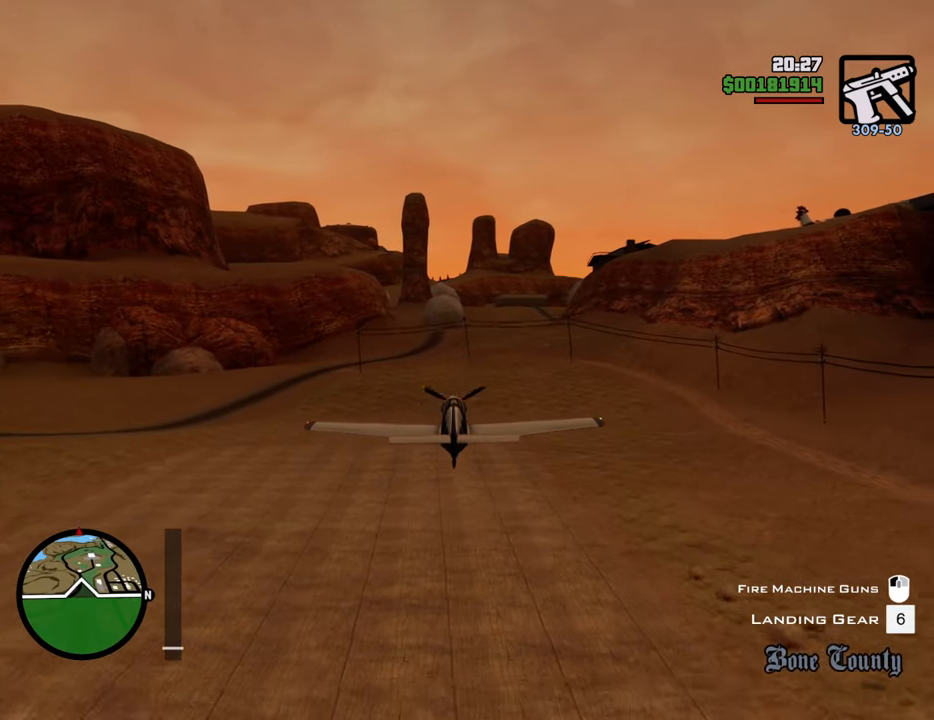
{"keys": ["w"], "mouse": [], "events": [[251, "d", "down"], [351, "d", "up"]]}
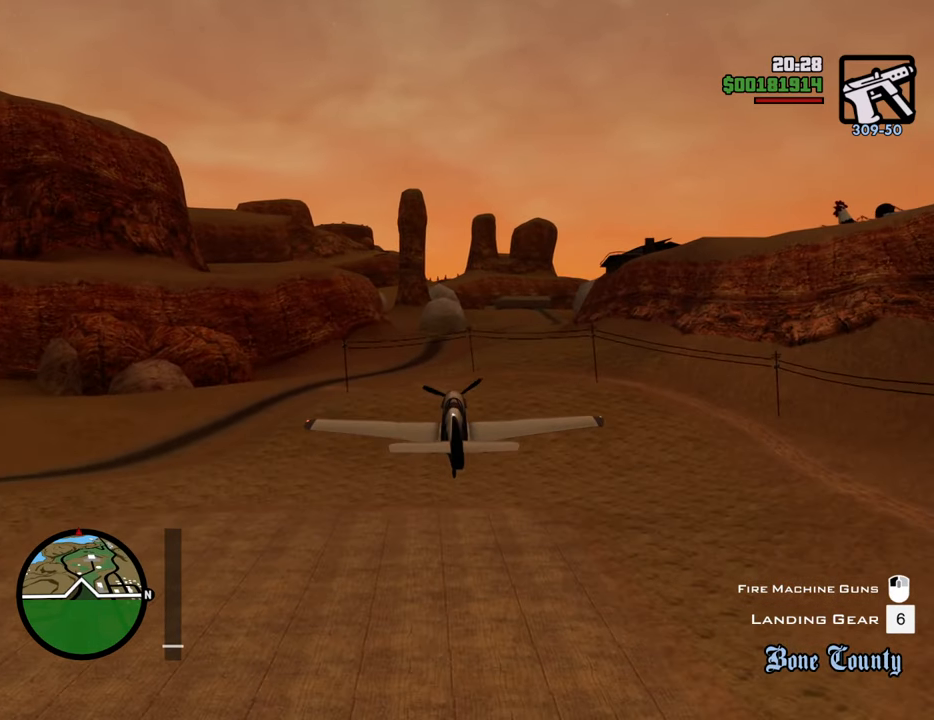
{"keys": ["d", "w"], "mouse": [], "events": [[201, "up", "down"], [251, "up", "up"], [485, "d", "down"]]}
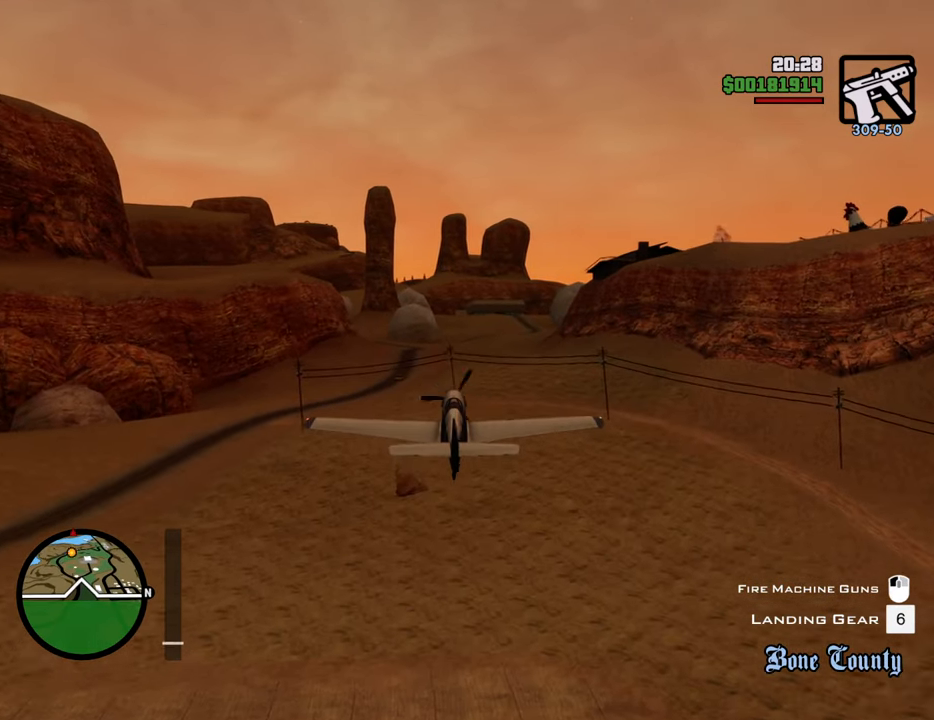
{"keys": ["w"], "mouse": [], "events": [[83, "d", "up"]]}
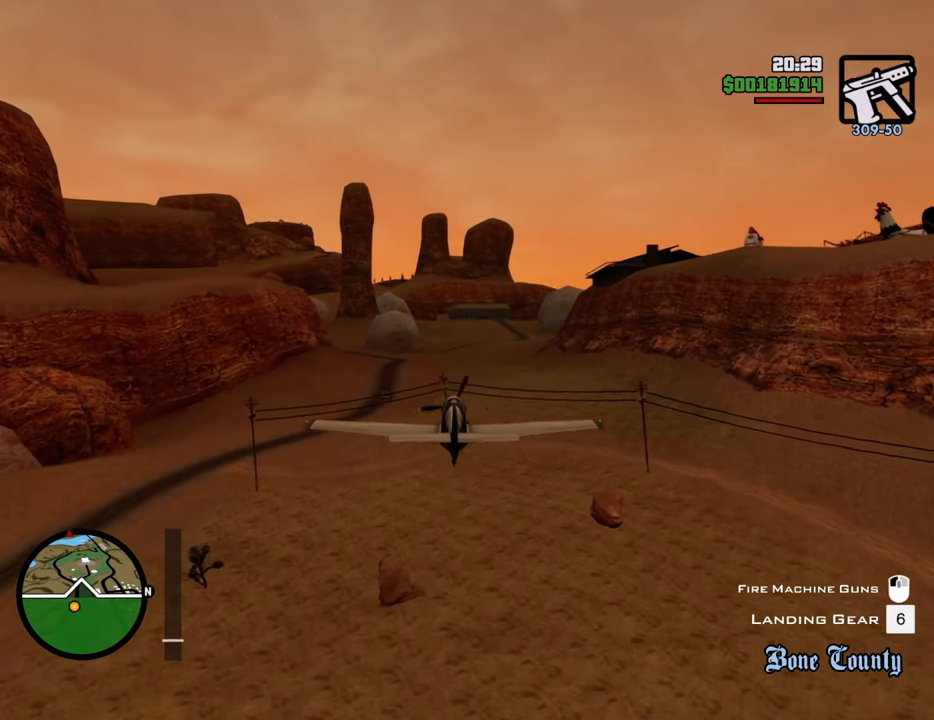
{"keys": ["w"], "mouse": [], "events": []}
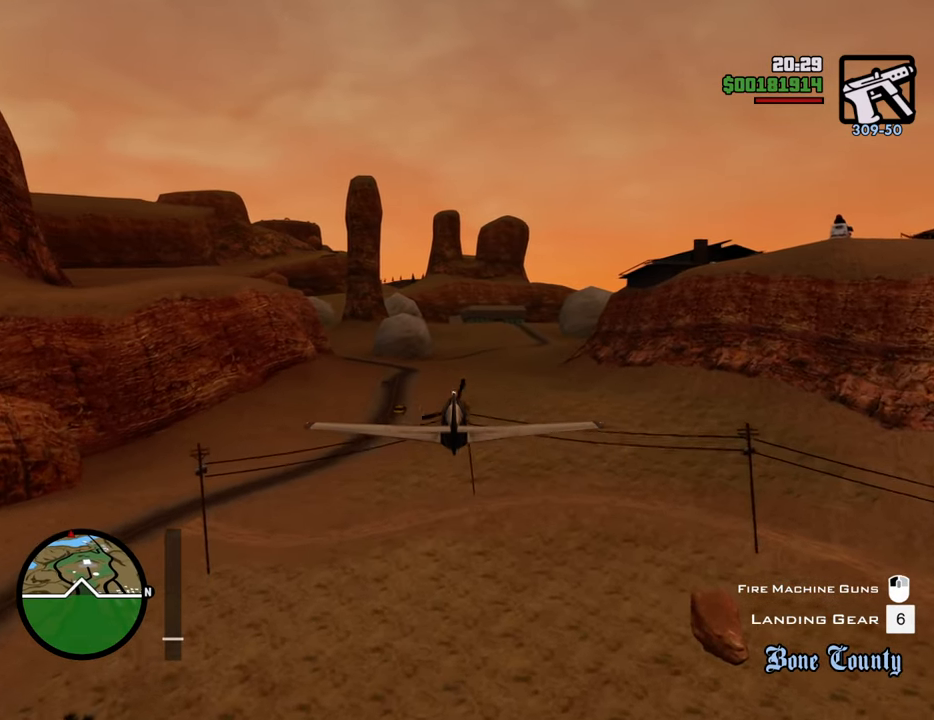
{"keys": ["w"], "mouse": [], "events": [[200, "a", "down"], [250, "a", "up"]]}
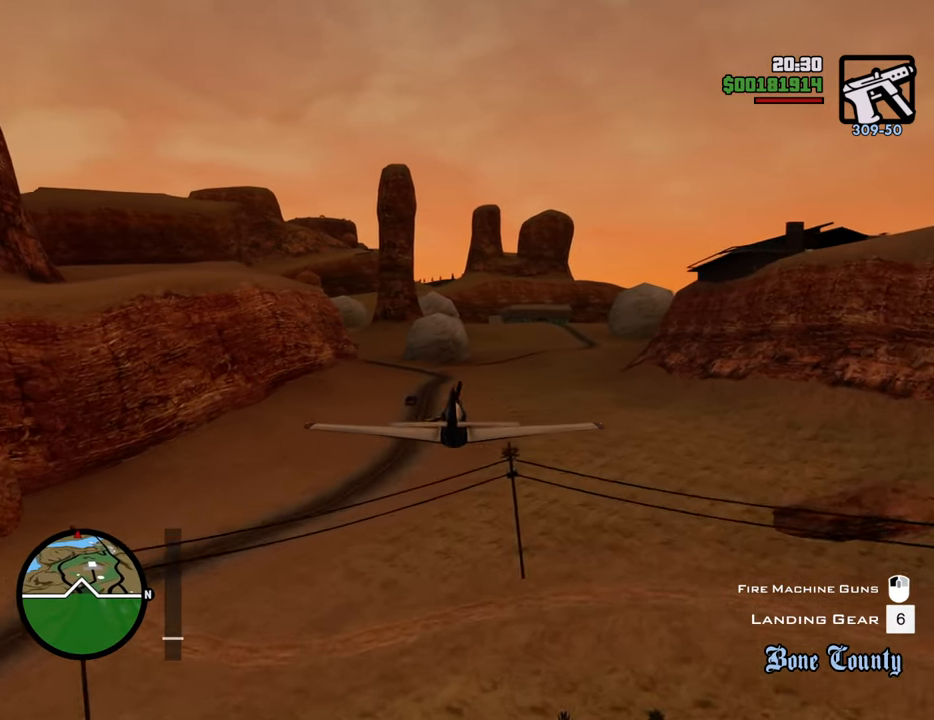
{"keys": ["w"], "mouse": [], "events": [[117, "down", "down"], [167, "down", "up"]]}
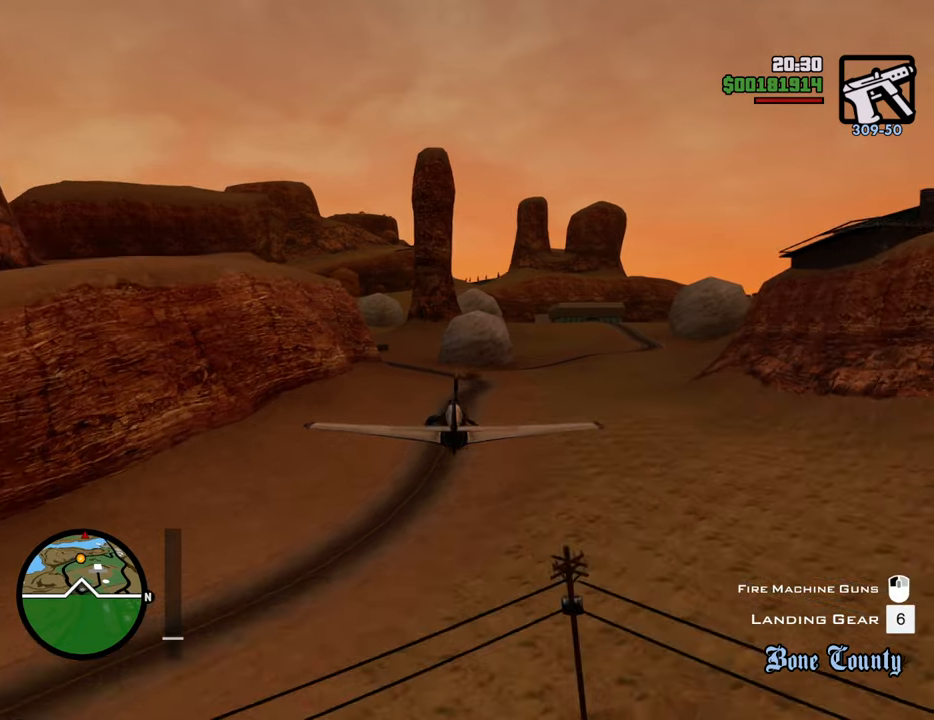
{"keys": ["w"], "mouse": [], "events": []}
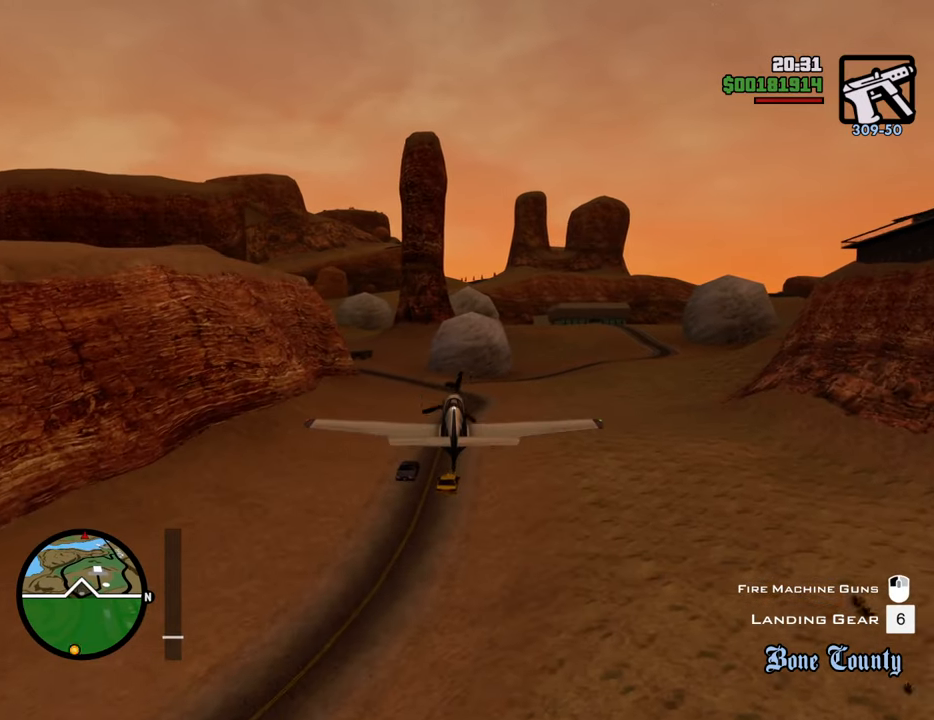
{"keys": ["w"], "mouse": [], "events": []}
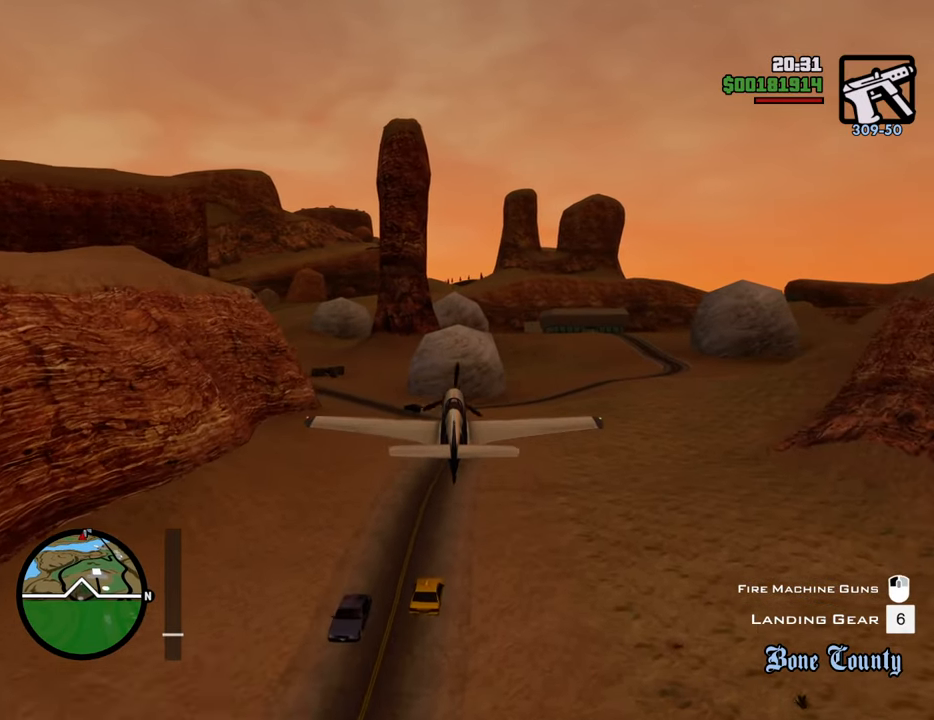
{"keys": ["w"], "mouse": [], "events": [[335, "up", "down"], [418, "up", "up"]]}
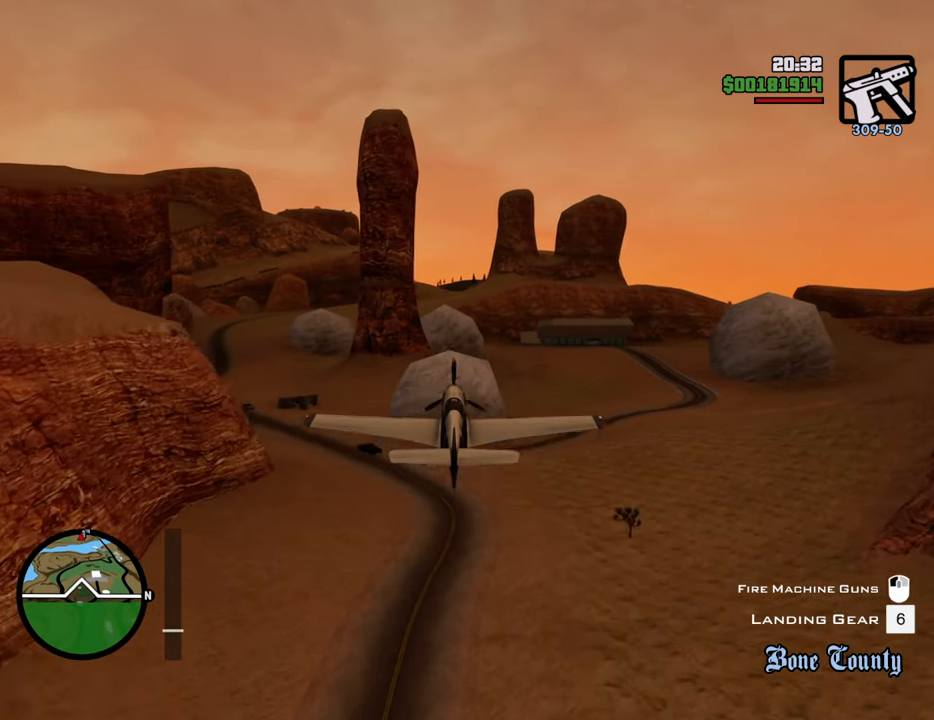
{"keys": ["w"], "mouse": [], "events": []}
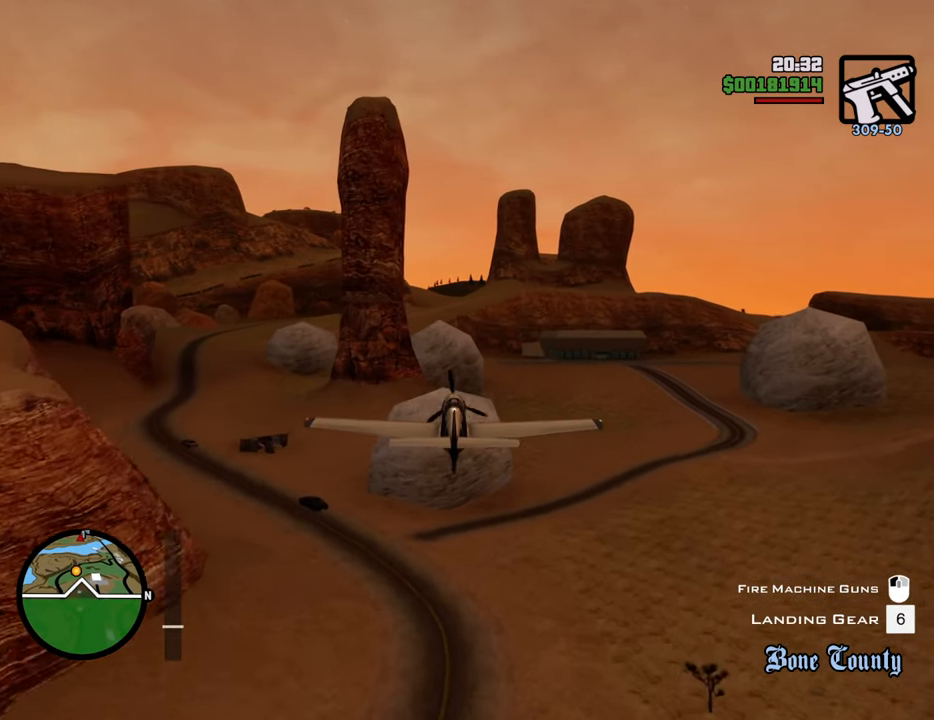
{"keys": ["w"], "mouse": [], "events": []}
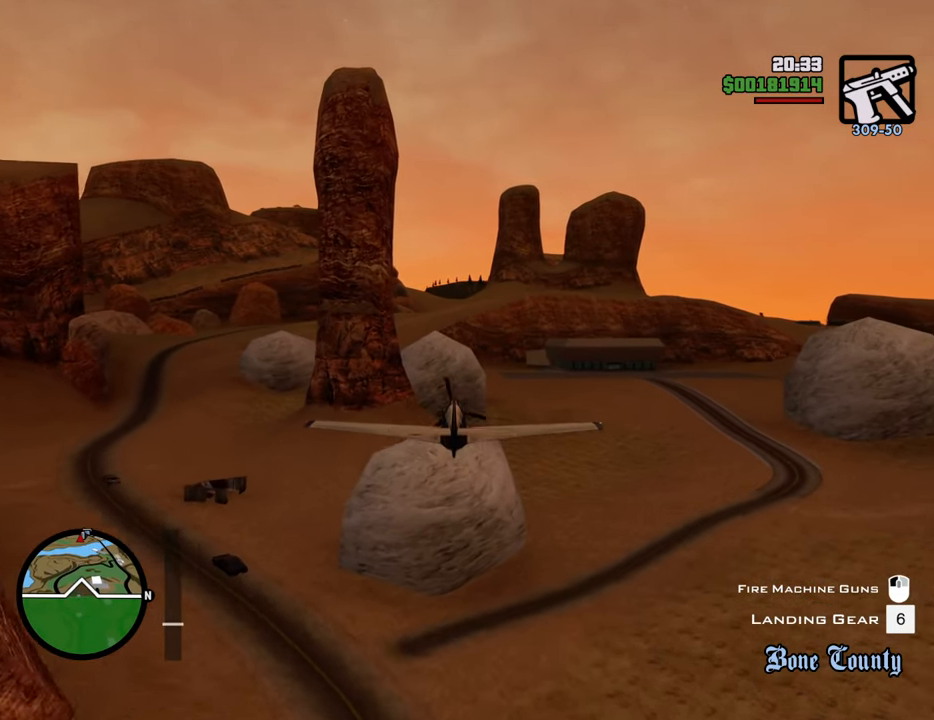
{"keys": ["w"], "mouse": [], "events": []}
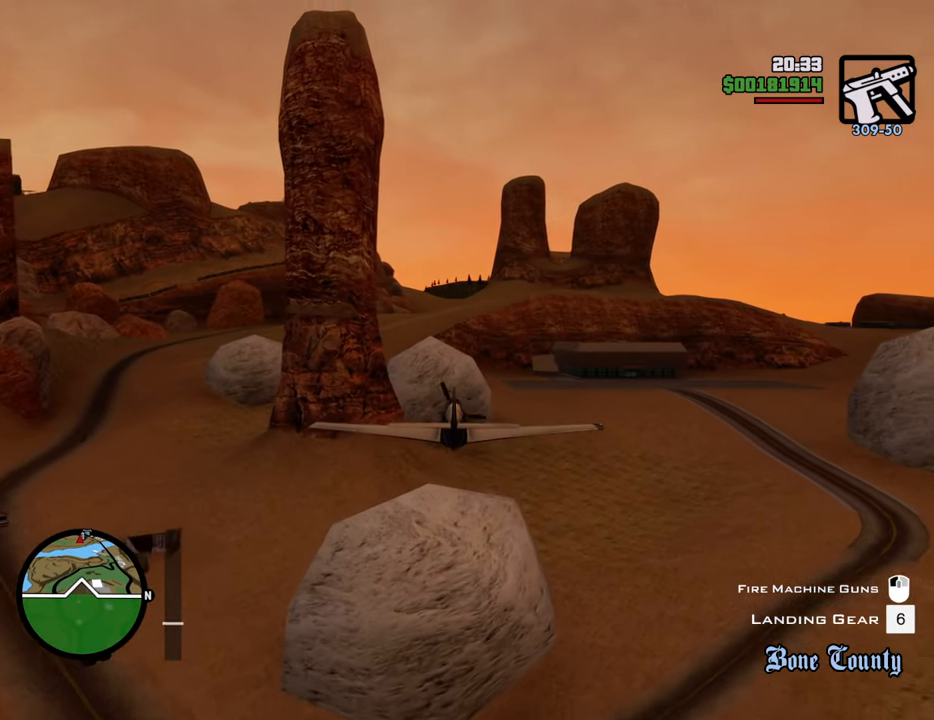
{"keys": ["w"], "mouse": [], "events": [[351, "a", "down"], [434, "a", "up"]]}
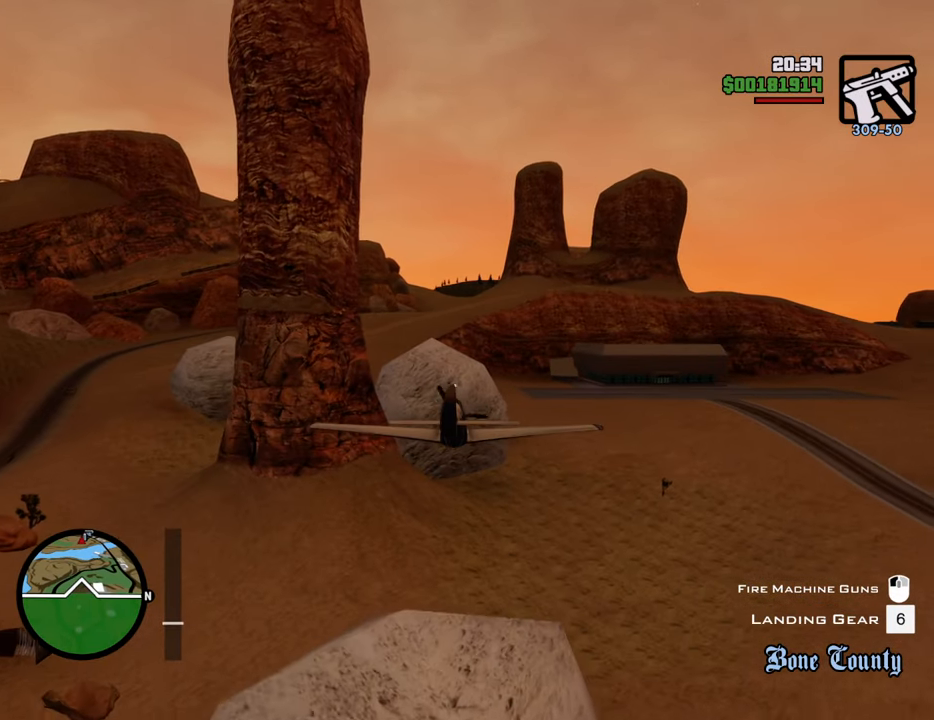
{"keys": ["tab", "w"], "mouse": [], "events": [[34, "down", "down"], [84, "down", "up"], [267, "tab", "down"]]}
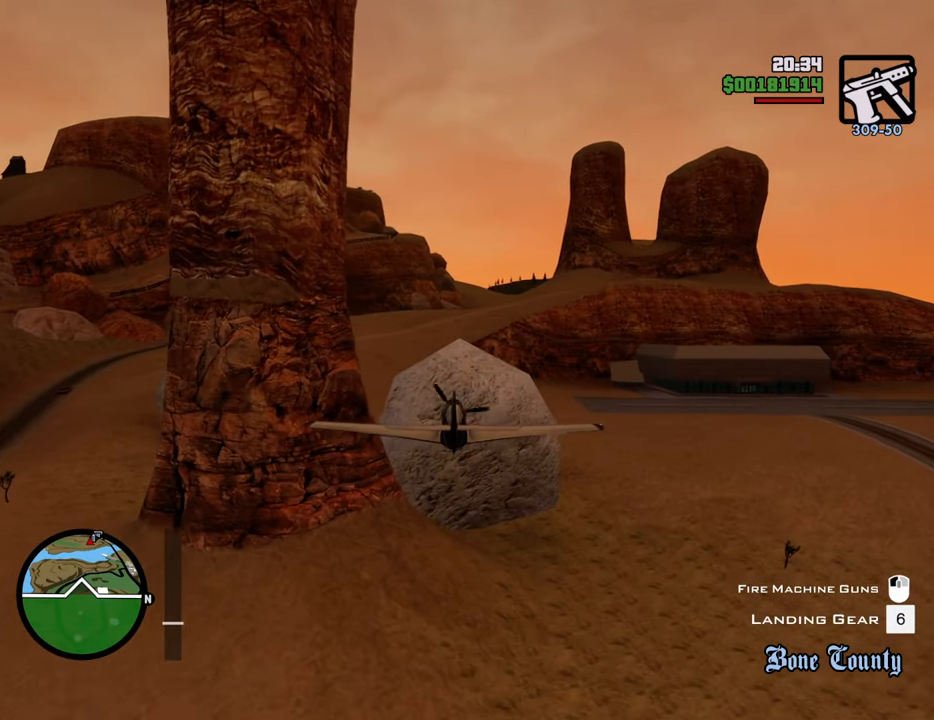
{"keys": ["w"], "mouse": [], "events": [[334, "down", "down"], [334, "tab", "up"], [418, "down", "up"]]}
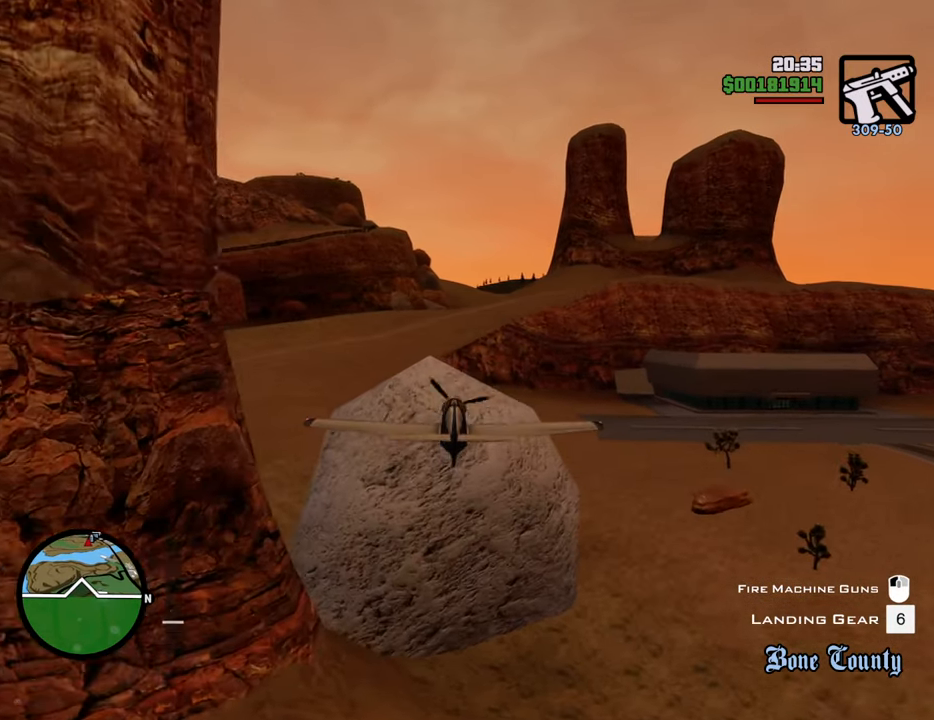
{"keys": ["w"], "mouse": [], "events": []}
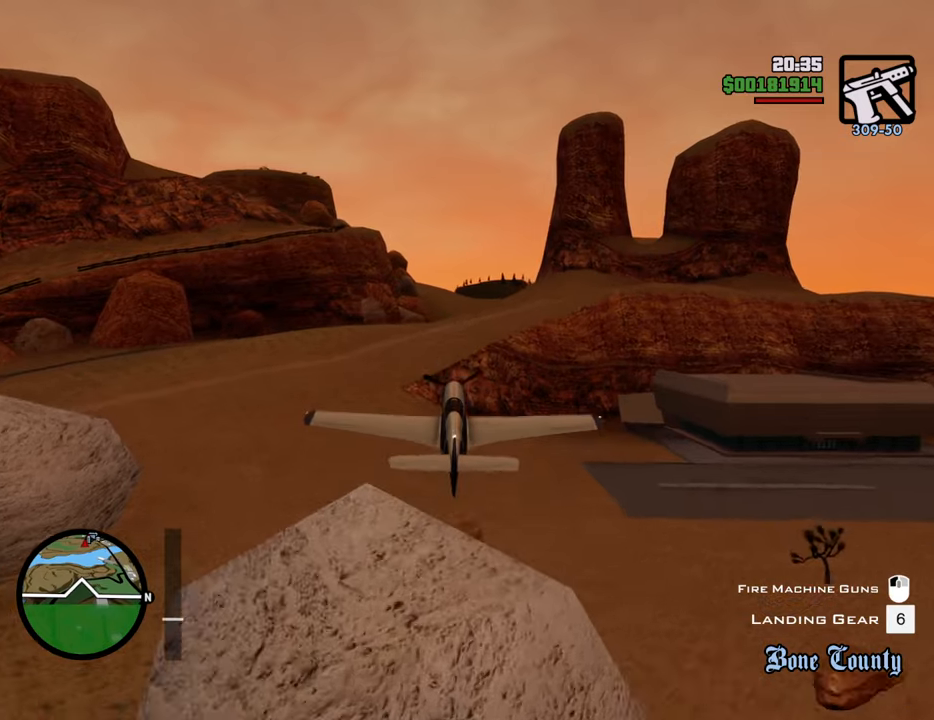
{"keys": ["w"], "mouse": [], "events": [[34, "up", "down"], [67, "up", "up"]]}
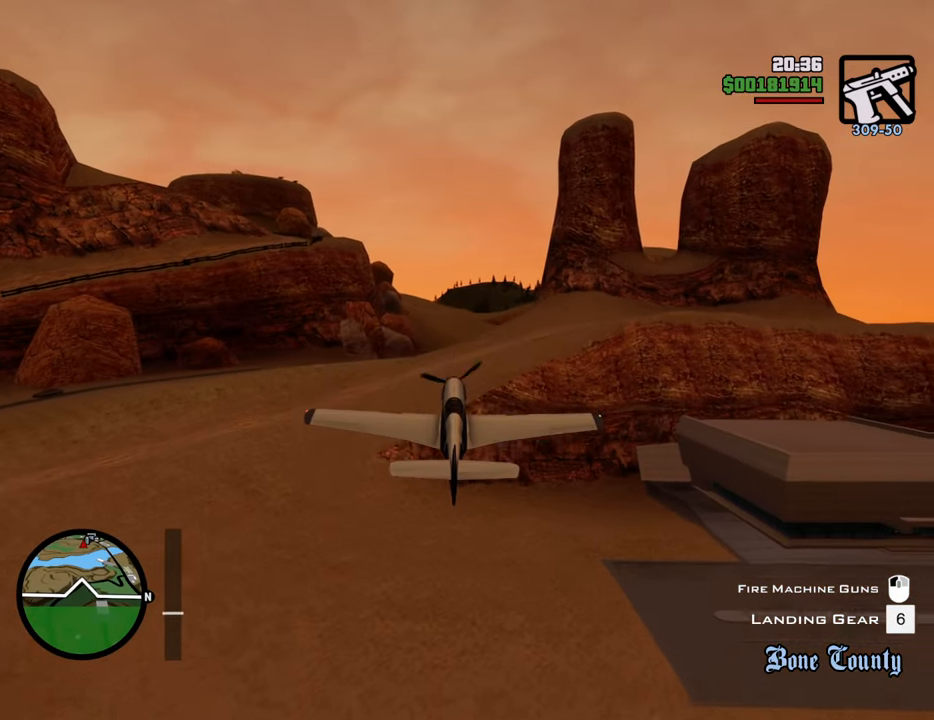
{"keys": ["w"], "mouse": [], "events": []}
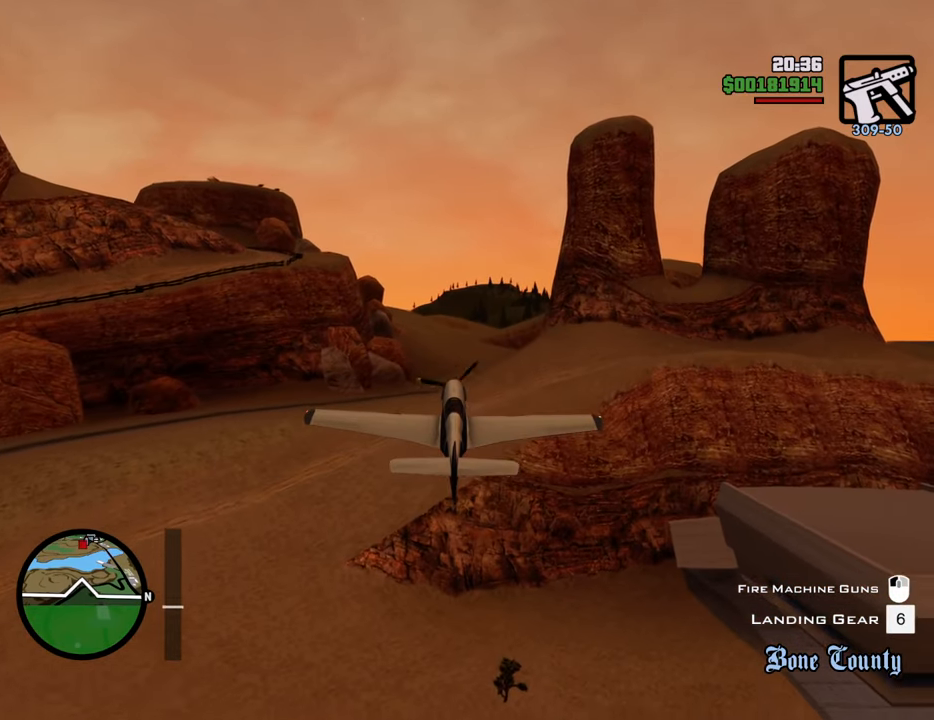
{"keys": ["w"], "mouse": [], "events": []}
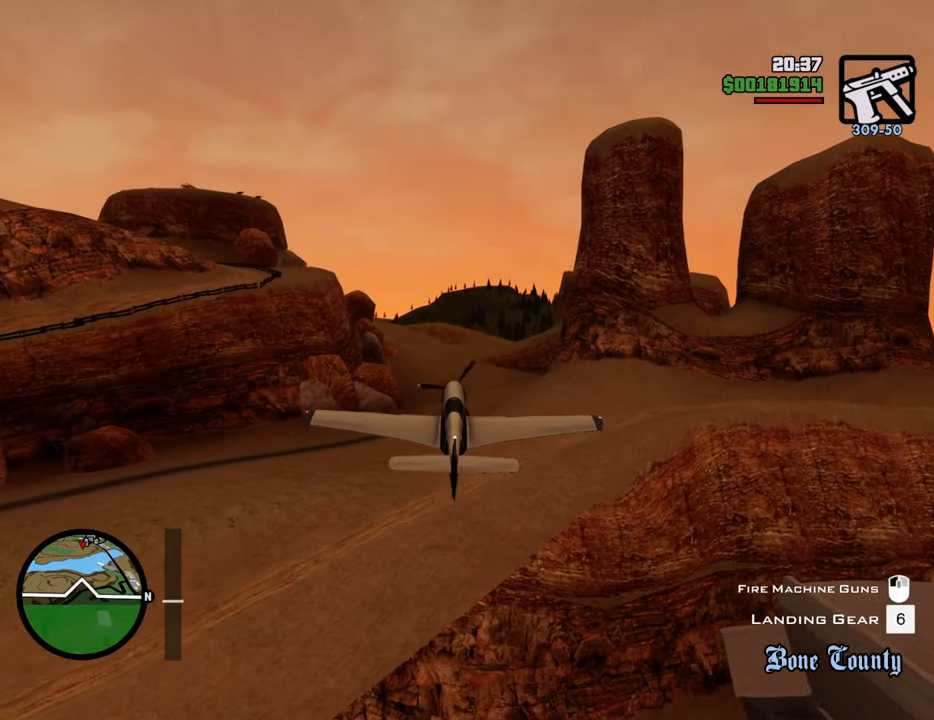
{"keys": ["w"], "mouse": [], "events": [[117, "up", "down"], [300, "up", "up"]]}
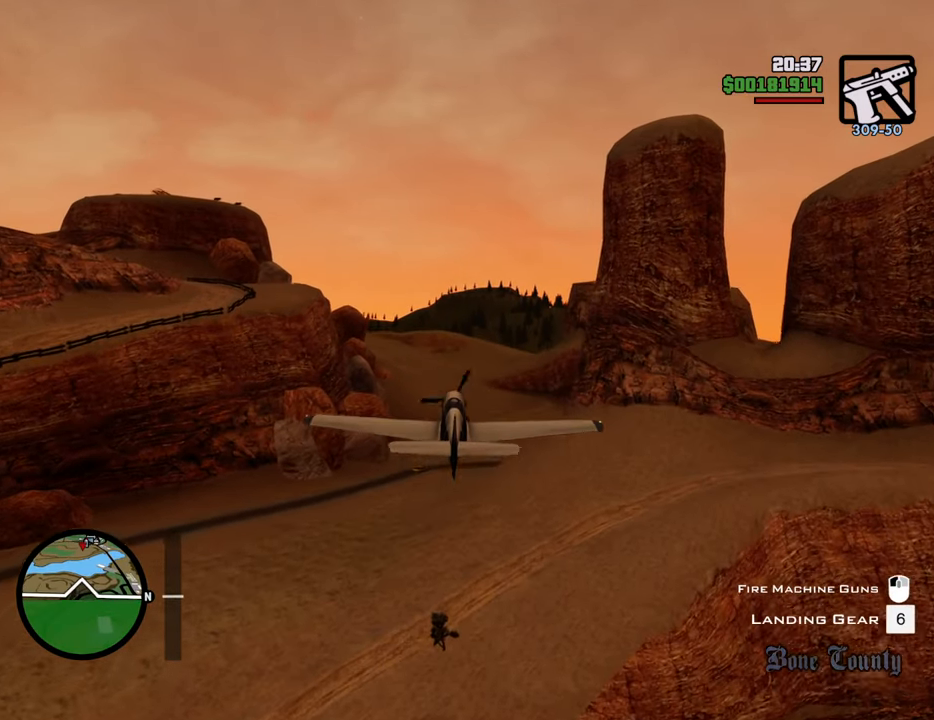
{"keys": ["w"], "mouse": [], "events": [[167, "d", "down"], [217, "d", "up"], [317, "down", "down"], [367, "down", "up"]]}
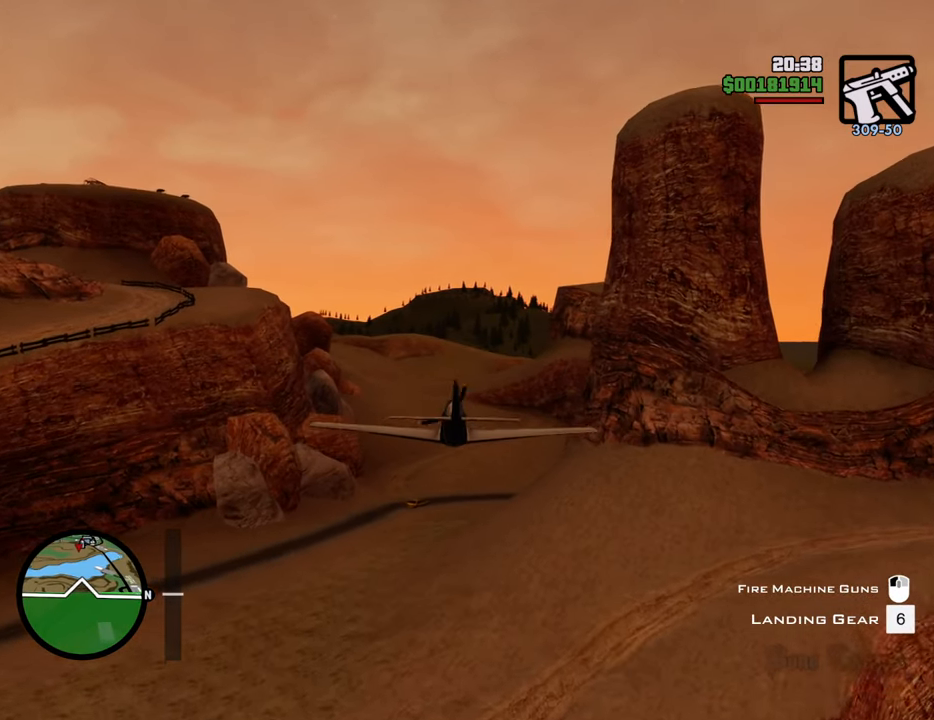
{"keys": ["w"], "mouse": [], "events": [[134, "down", "down"], [284, "down", "up"]]}
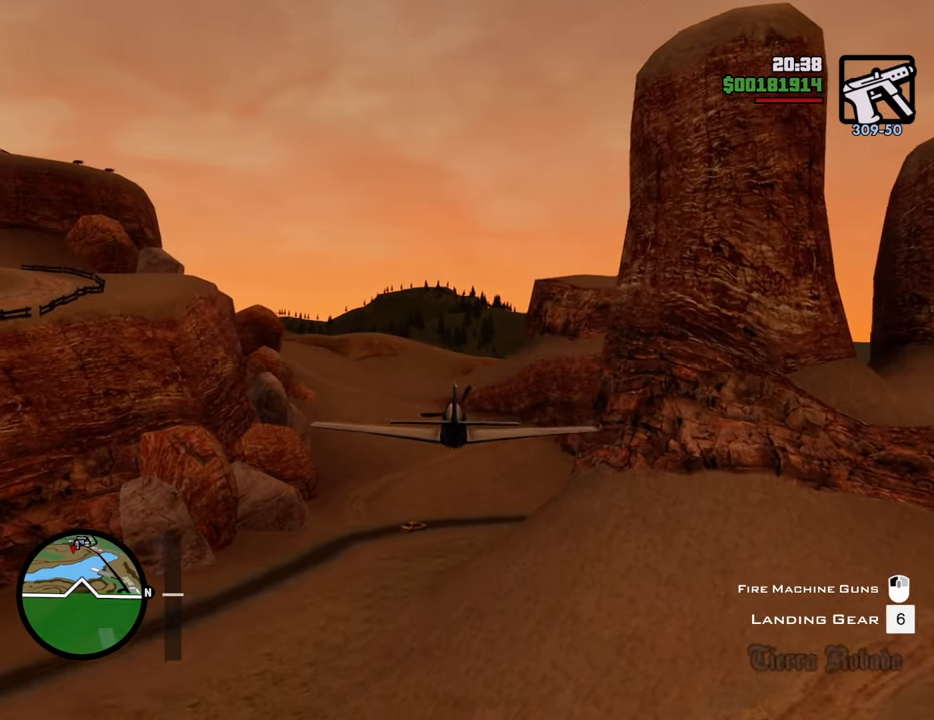
{"keys": ["w"], "mouse": ["left"], "events": [[400, "mouse_left", "down"]]}
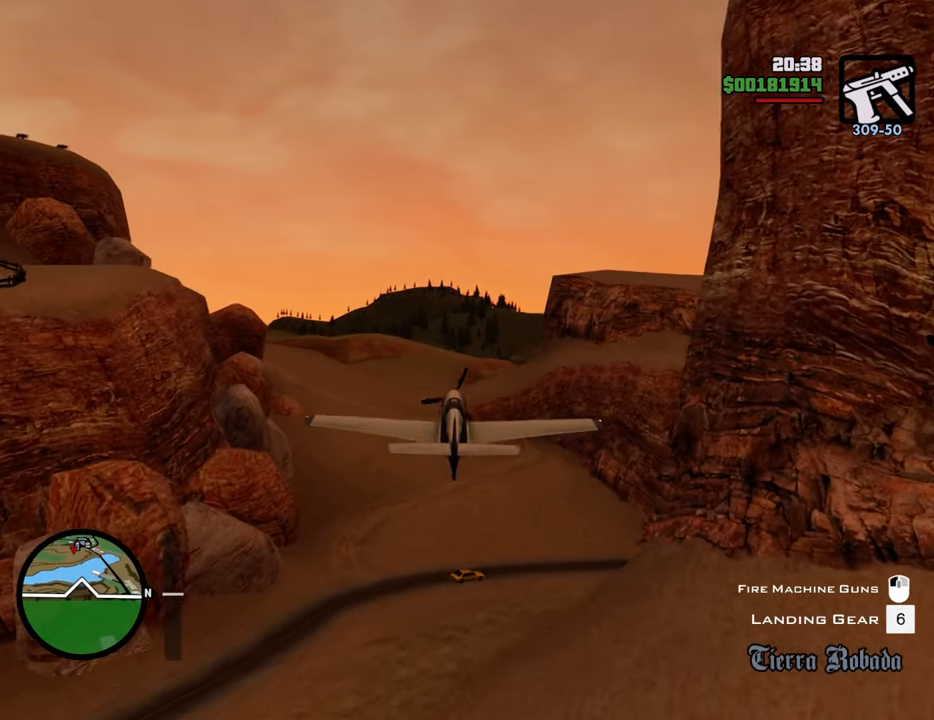
{"keys": ["w"], "mouse": [], "events": [[284, "mouse_left", "up"]]}
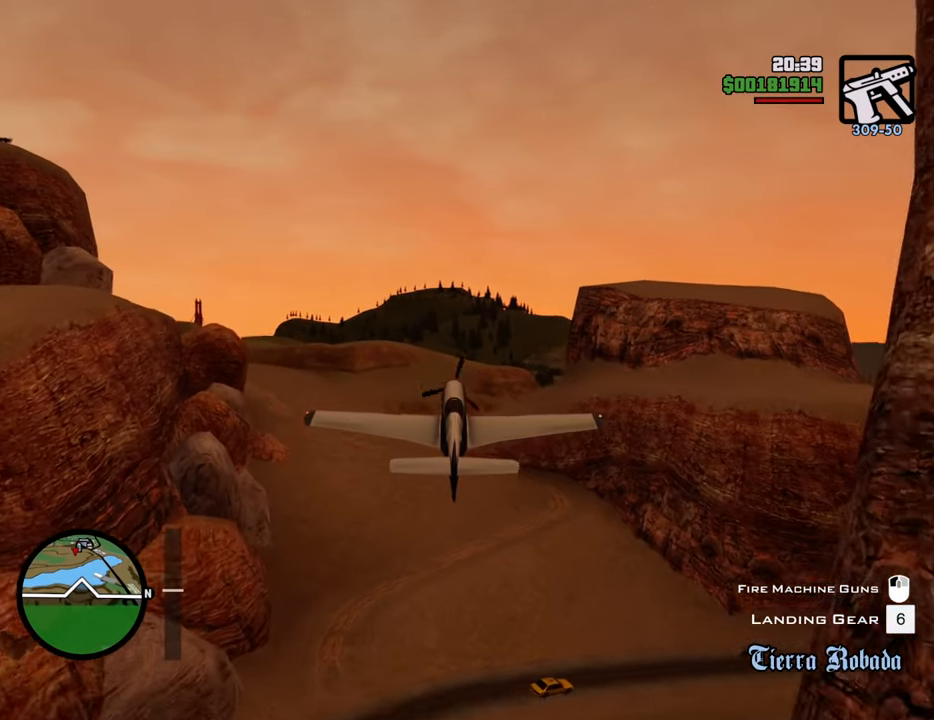
{"keys": ["w"], "mouse": [], "events": [[150, "up", "down"], [200, "up", "up"]]}
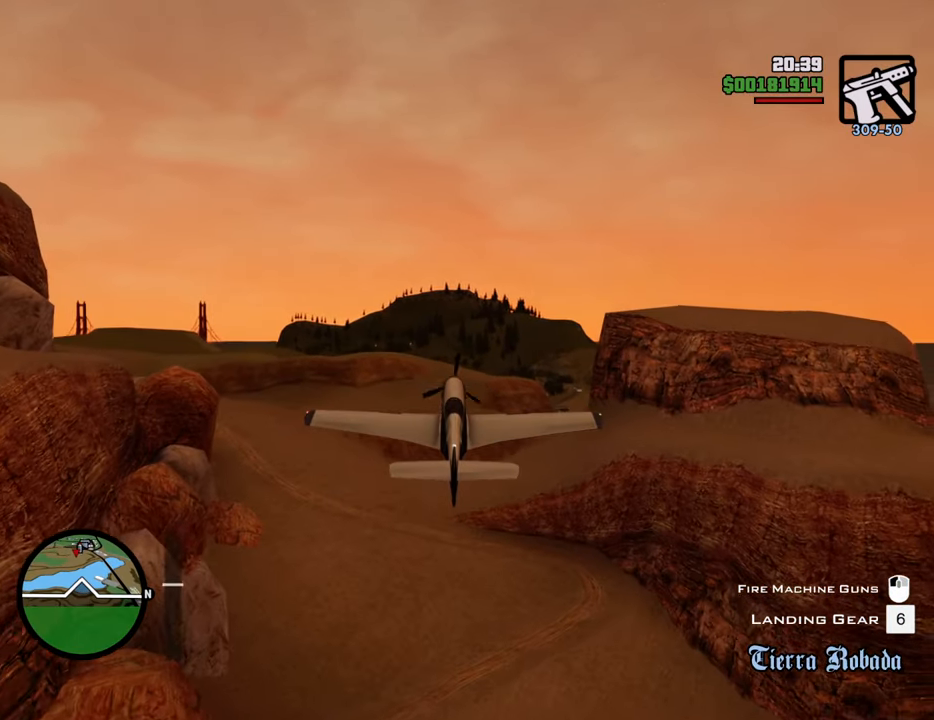
{"keys": ["up", "w"], "mouse": [], "events": [[367, "up", "down"]]}
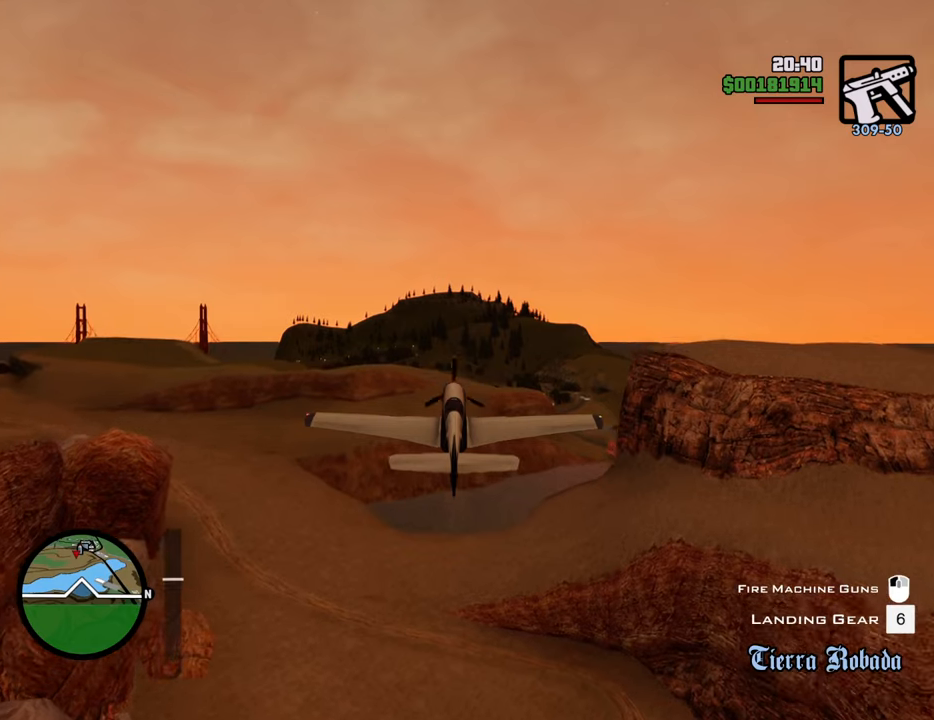
{"keys": ["w"], "mouse": [], "events": [[50, "up", "up"], [100, "d", "down"], [367, "d", "up"]]}